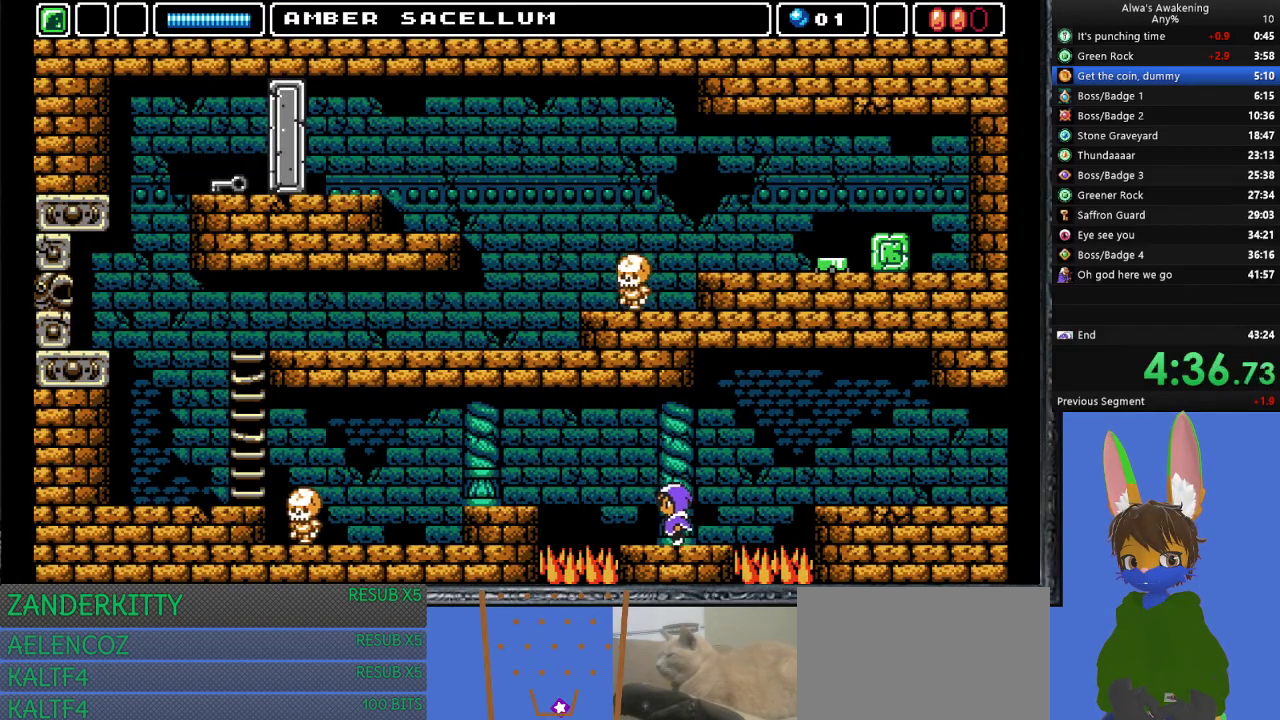
Gameplay with a controller (PlayStation layout); each line is a JSON object with the inputs held at the frame after it. "events" lists button and stick changes between this image and that frame as [ms after this image, input, new state], when the widget could be followed in between. Not read: right_stick.
{"buttons": ["DPAD_LEFT"], "left_stick": "center", "events": [[267, "CROSS", "down"], [367, "CROSS", "up"]]}
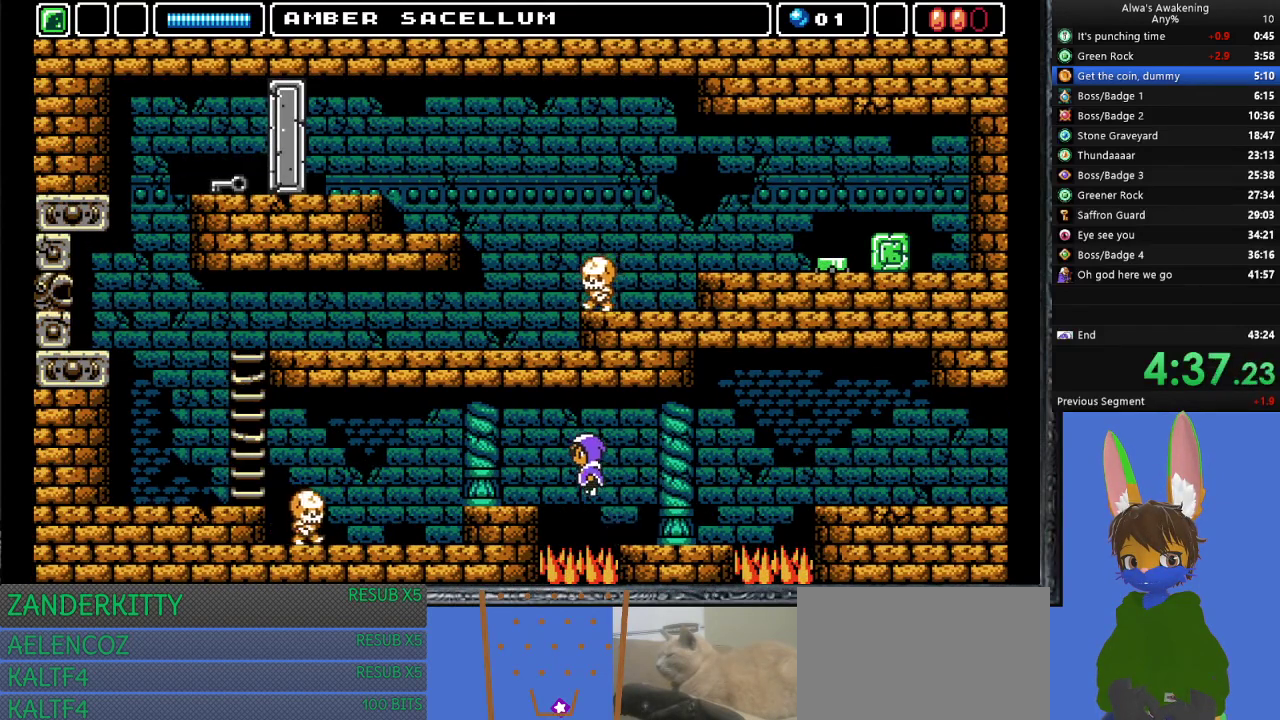
{"buttons": ["DPAD_LEFT"], "left_stick": "center", "events": []}
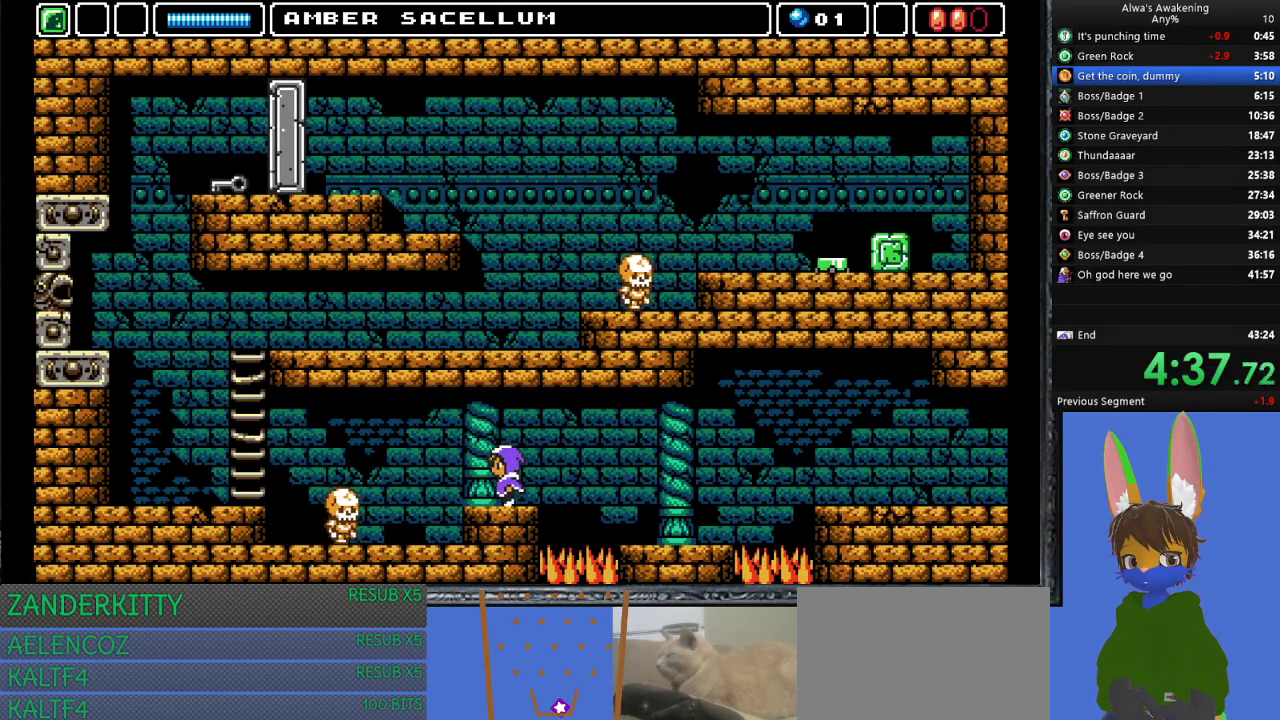
{"buttons": ["DPAD_LEFT"], "left_stick": "center", "events": [[400, "SQUARE", "down"], [500, "SQUARE", "up"]]}
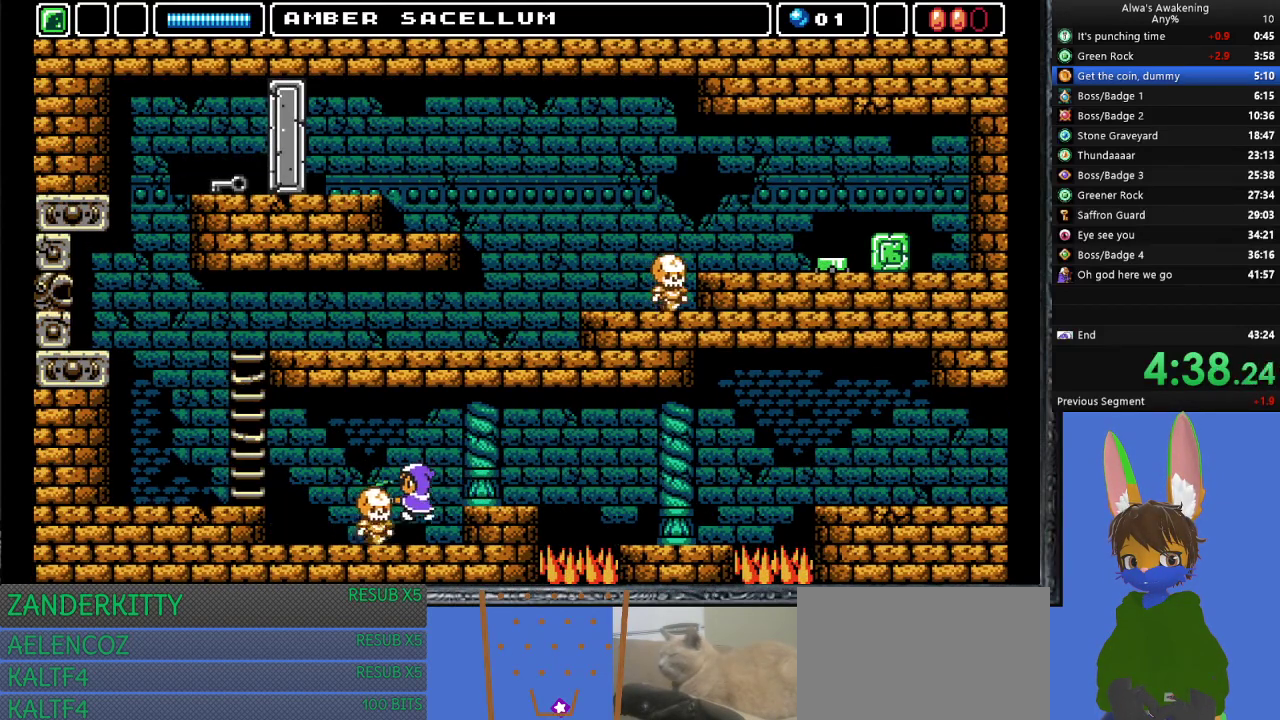
{"buttons": ["CROSS", "DPAD_LEFT"], "left_stick": "center", "events": [[467, "CROSS", "down"]]}
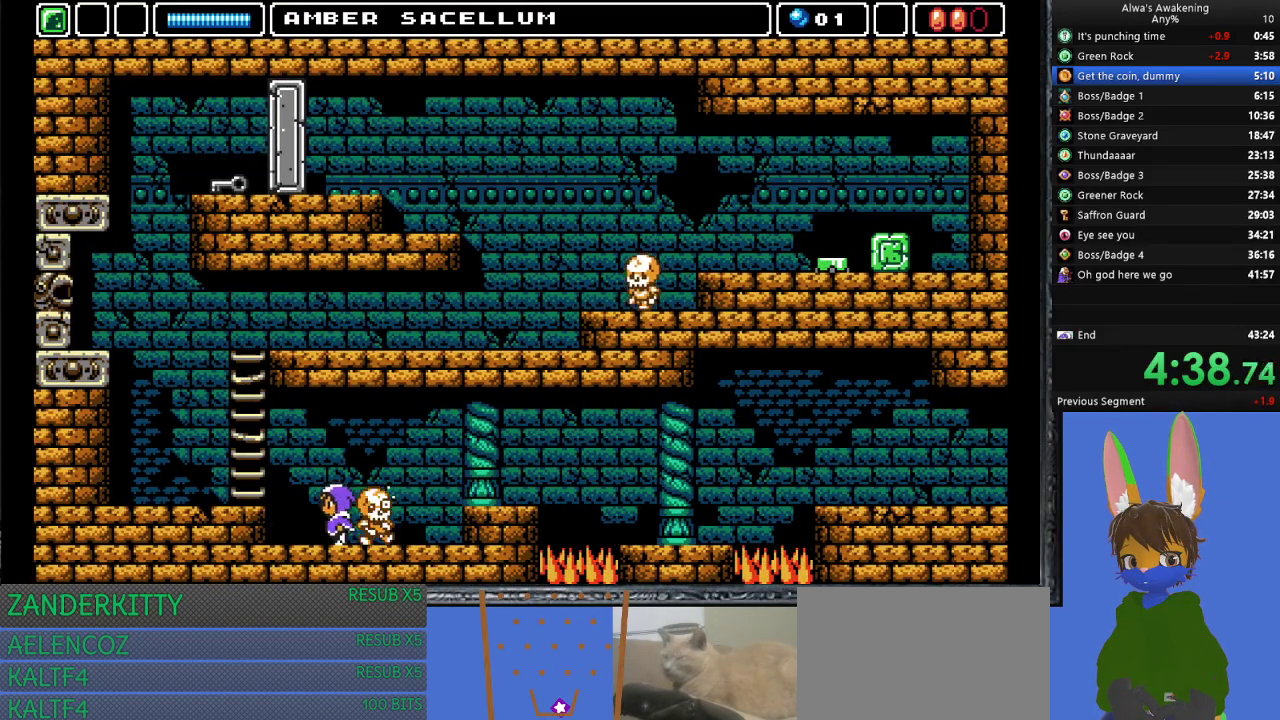
{"buttons": ["DPAD_LEFT"], "left_stick": "center", "events": [[67, "CROSS", "up"]]}
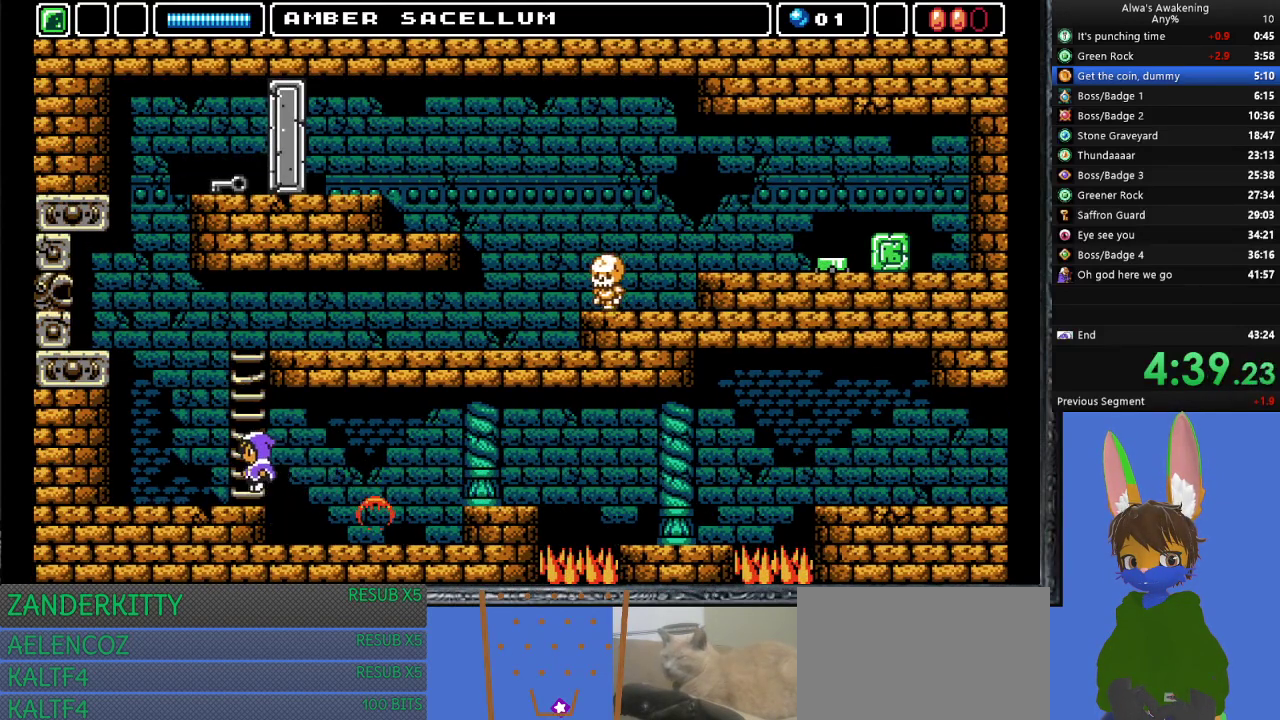
{"buttons": ["DPAD_LEFT"], "left_stick": "center", "events": []}
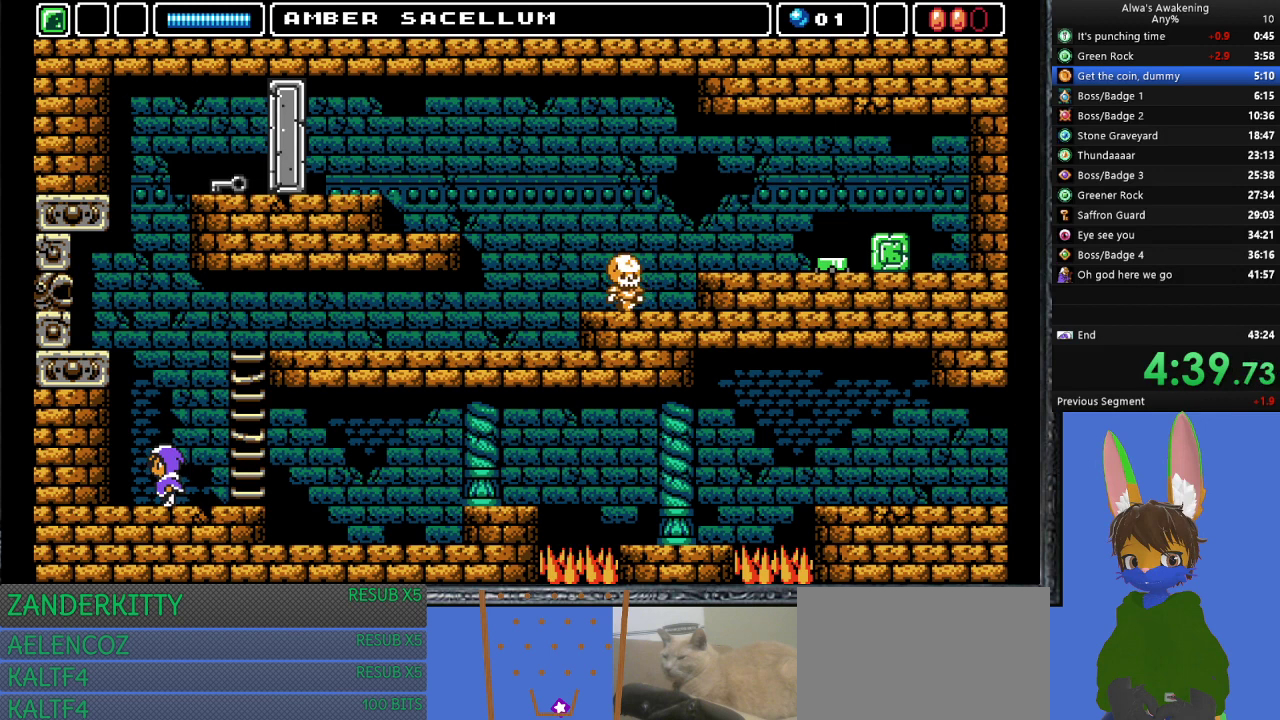
{"buttons": ["CROSS"], "left_stick": "center", "events": [[267, "DPAD_LEFT", "up"], [333, "DPAD_RIGHT", "down"], [367, "DPAD_RIGHT", "up"], [400, "CROSS", "down"]]}
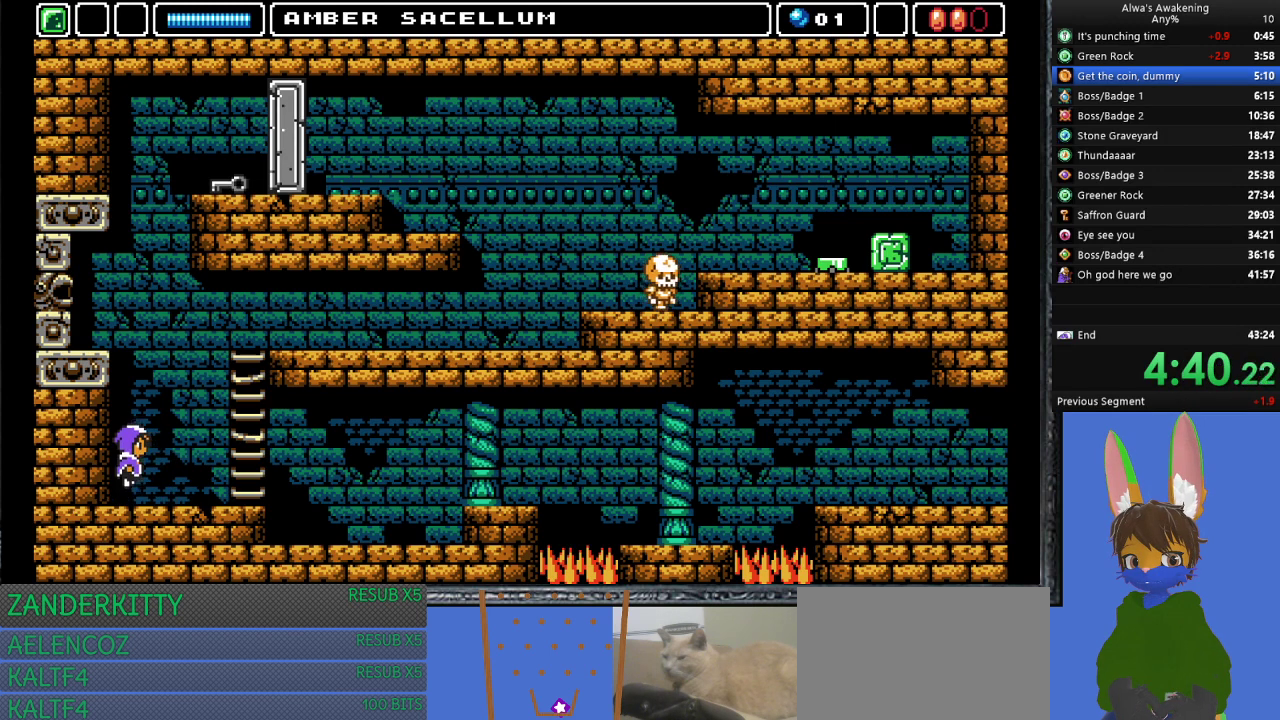
{"buttons": ["CROSS"], "left_stick": "center", "events": [[267, "SQUARE", "down"], [300, "DPAD_LEFT", "down"], [400, "CROSS", "up"], [400, "DPAD_LEFT", "up"], [400, "SQUARE", "up"], [467, "CROSS", "down"]]}
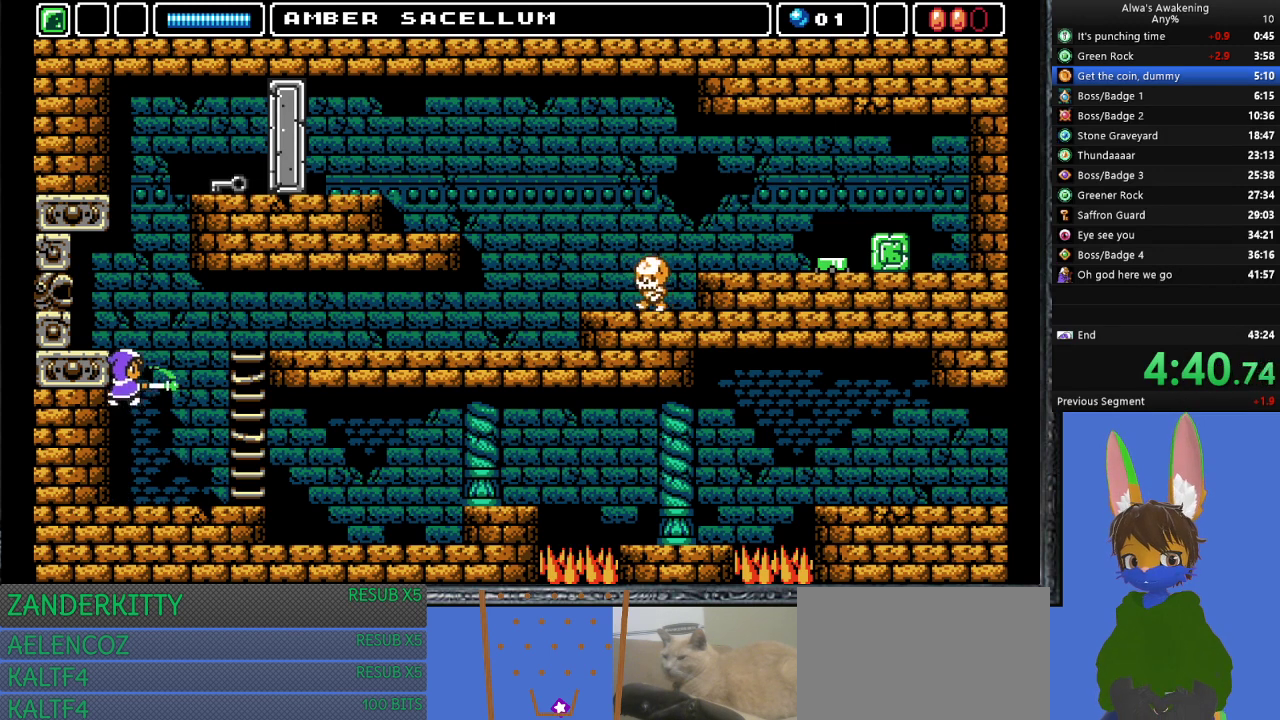
{"buttons": ["DPAD_LEFT"], "left_stick": "center", "events": [[200, "CROSS", "up"], [267, "DPAD_LEFT", "down"]]}
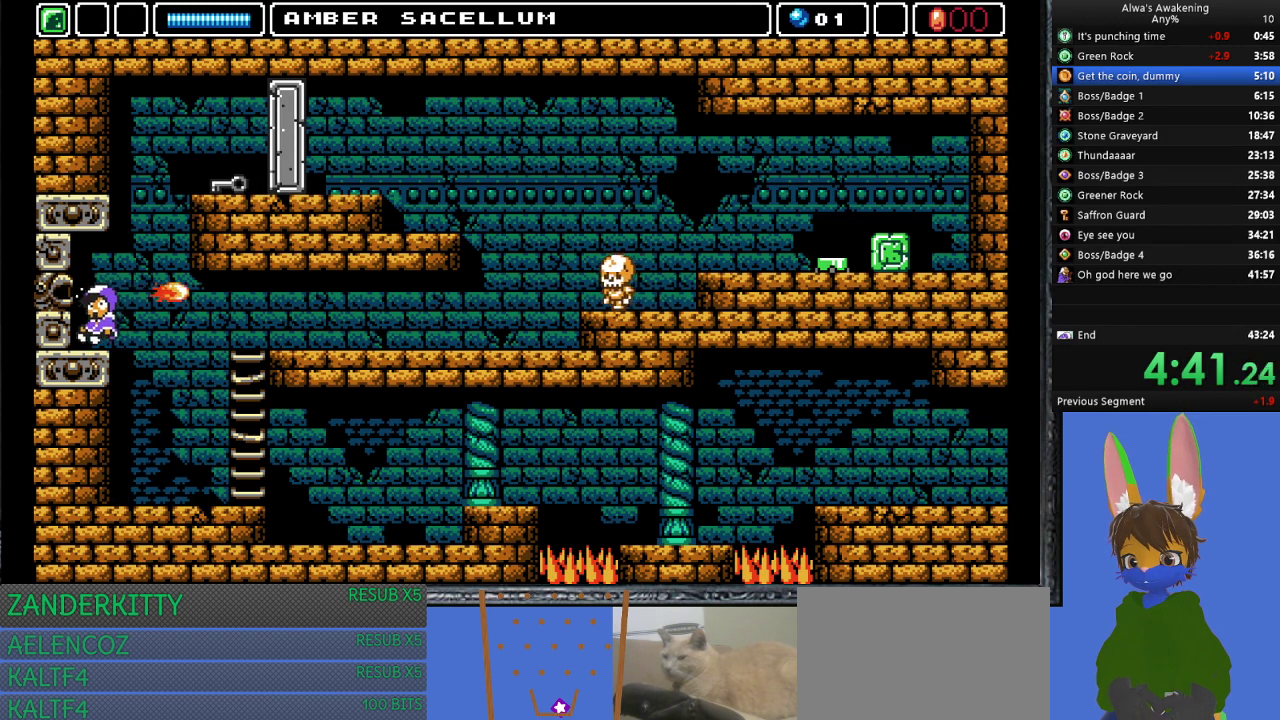
{"buttons": ["CROSS", "DPAD_UP", "DPAD_RIGHT"], "left_stick": "center", "events": [[67, "DPAD_LEFT", "up"], [267, "DPAD_RIGHT", "down"], [400, "CROSS", "down"], [433, "DPAD_UP", "down"]]}
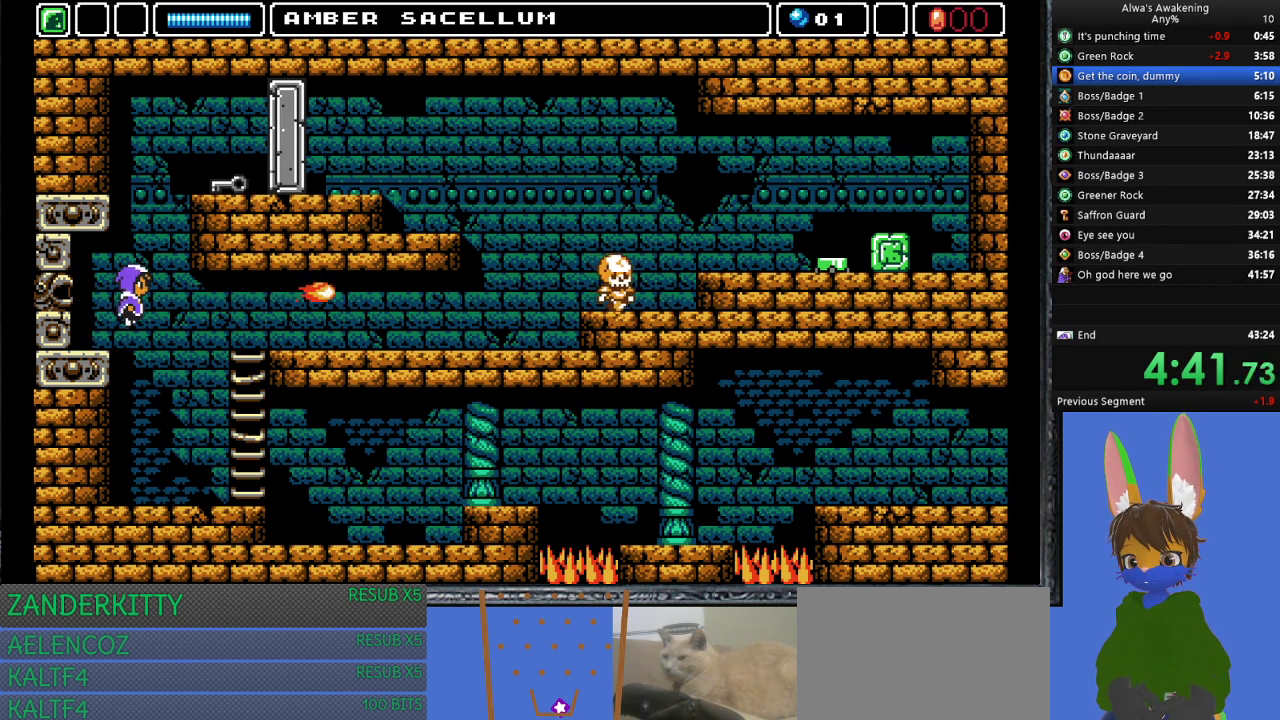
{"buttons": ["CROSS", "DPAD_RIGHT"], "left_stick": "center", "events": [[33, "DPAD_RIGHT", "up"], [100, "SQUARE", "down"], [233, "SQUARE", "up"], [267, "CROSS", "up"], [367, "DPAD_UP", "up"], [400, "DPAD_RIGHT", "down"], [433, "CROSS", "down"]]}
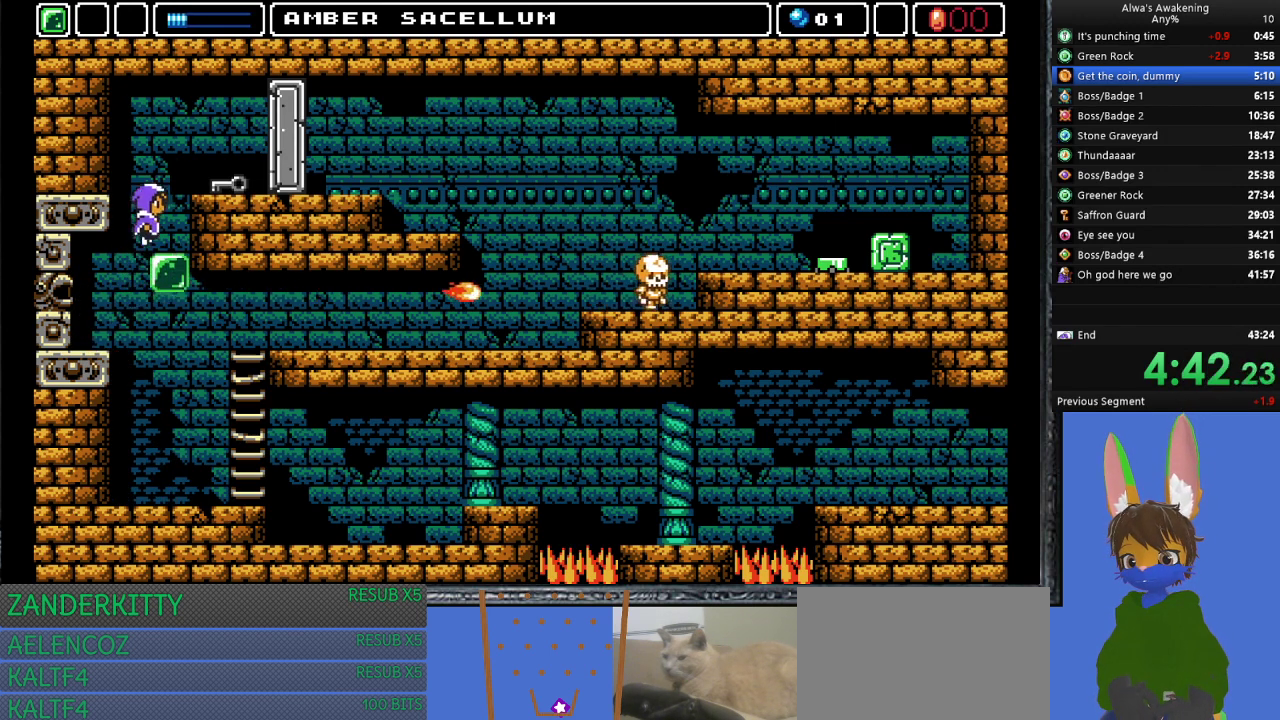
{"buttons": ["DPAD_RIGHT"], "left_stick": "center", "events": [[233, "CROSS", "up"]]}
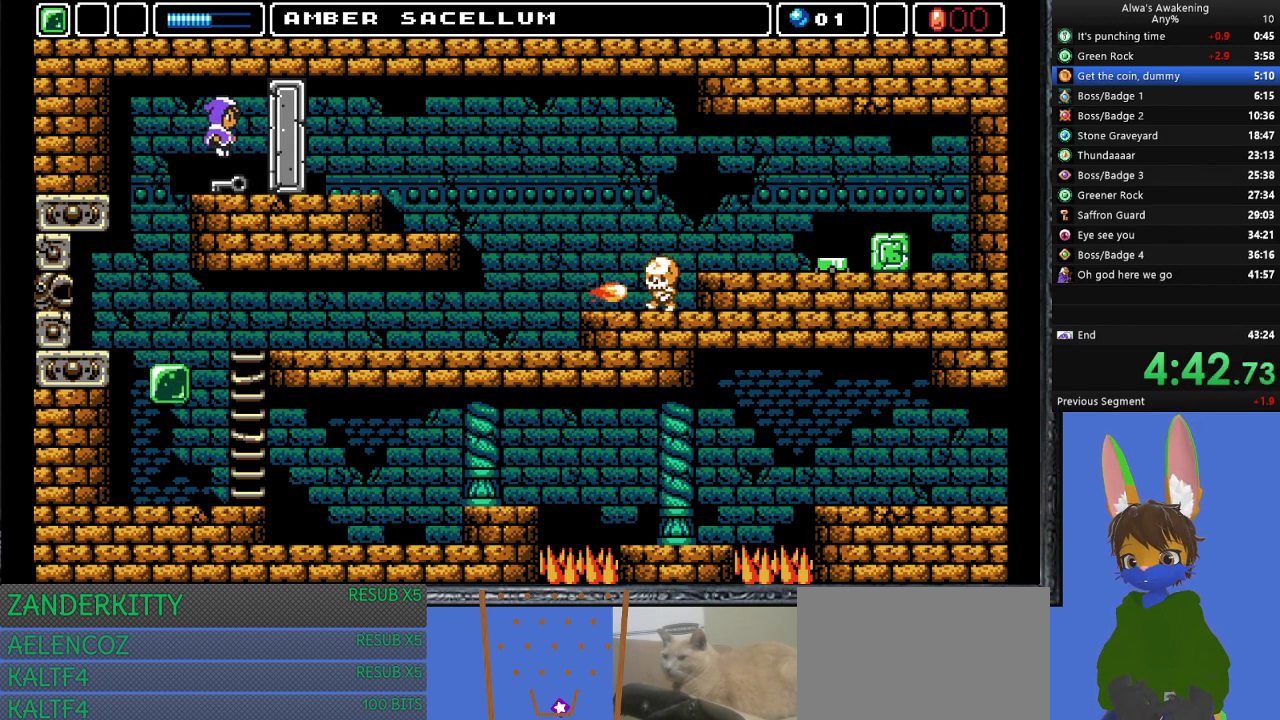
{"buttons": ["START"], "left_stick": "center", "events": [[67, "DPAD_RIGHT", "up"], [400, "START", "down"]]}
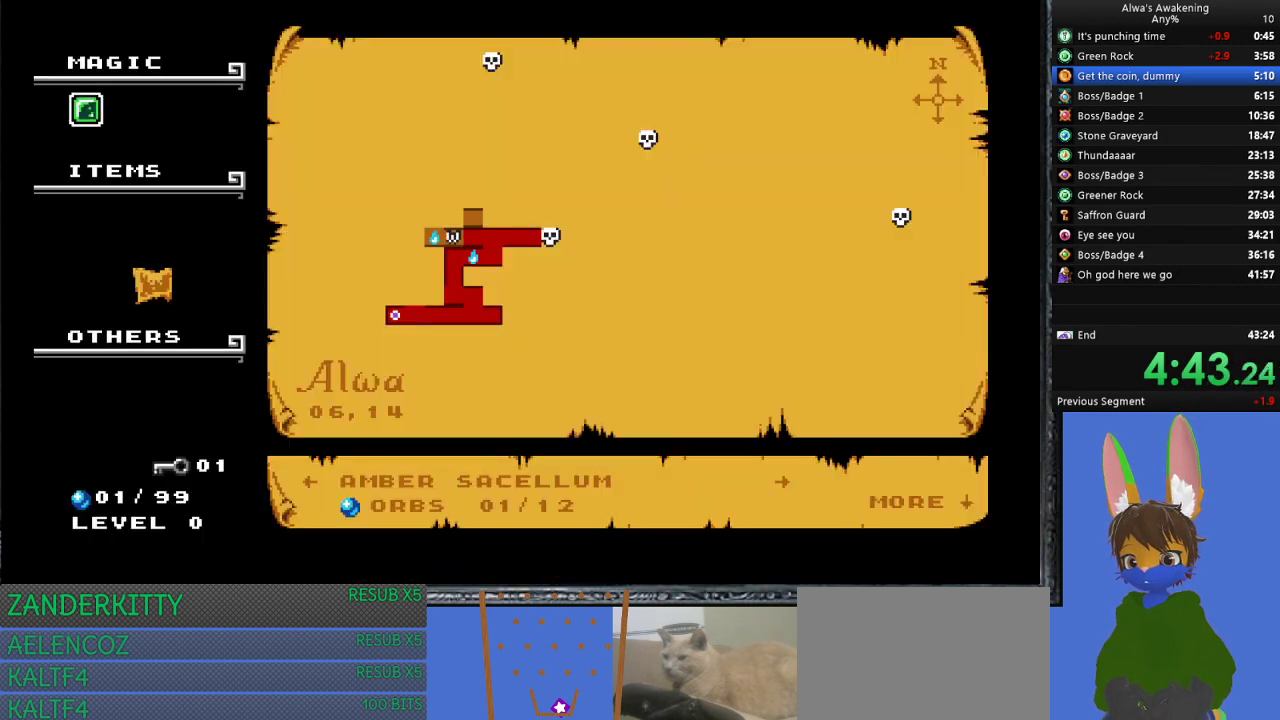
{"buttons": ["CROSS"], "left_stick": "center", "events": [[33, "START", "up"], [100, "DPAD_DOWN", "down"], [200, "CROSS", "down"], [200, "DPAD_DOWN", "up"], [300, "CROSS", "up"], [367, "CROSS", "down"], [433, "CROSS", "up"], [500, "CROSS", "down"]]}
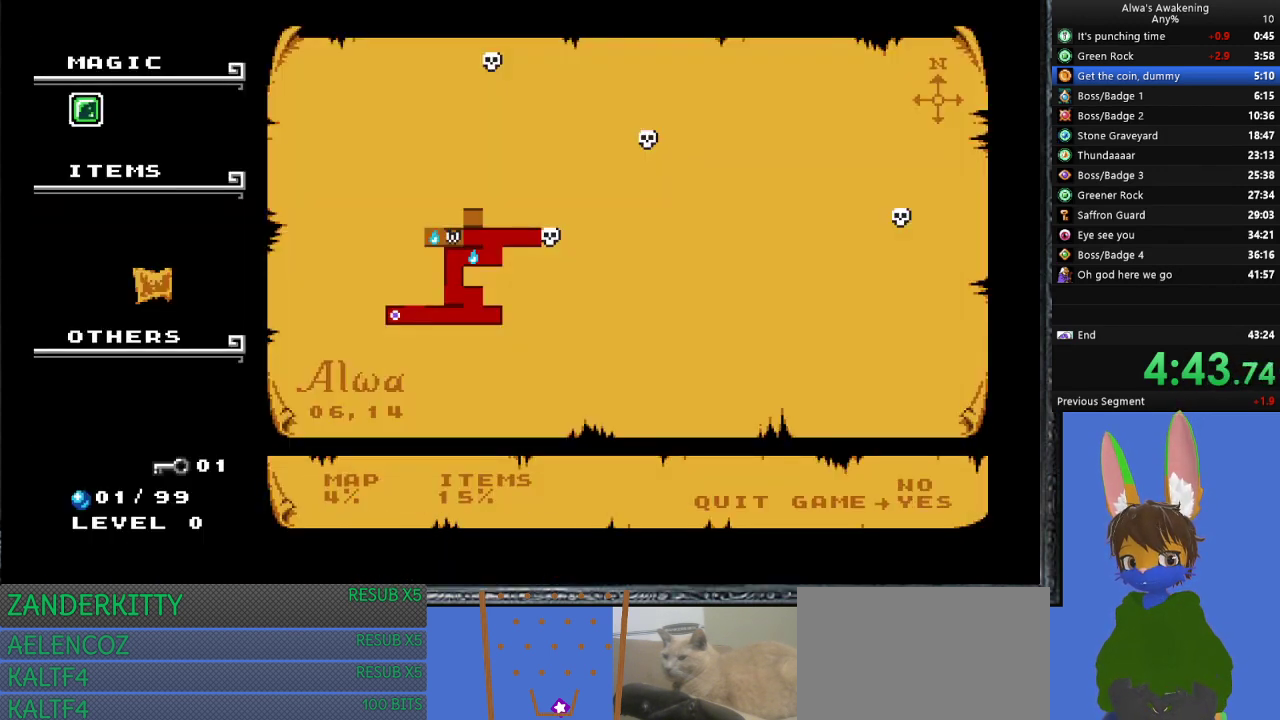
{"buttons": ["CROSS"], "left_stick": "center", "events": [[67, "CROSS", "up"], [133, "CROSS", "down"], [233, "CROSS", "up"], [300, "CROSS", "down"], [400, "CROSS", "up"], [467, "CROSS", "down"]]}
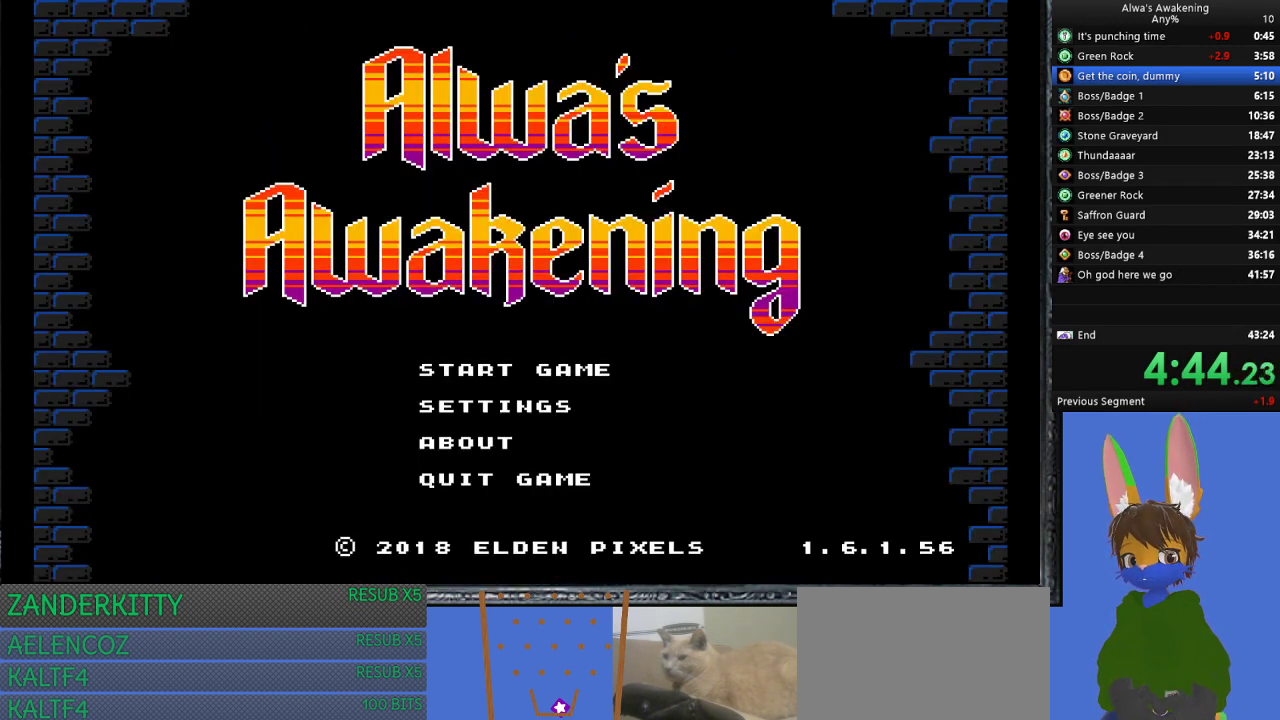
{"buttons": ["CROSS"], "left_stick": "center", "events": [[67, "CROSS", "up"], [133, "CROSS", "down"], [233, "CROSS", "up"], [300, "CROSS", "down"], [400, "CROSS", "up"], [467, "CROSS", "down"]]}
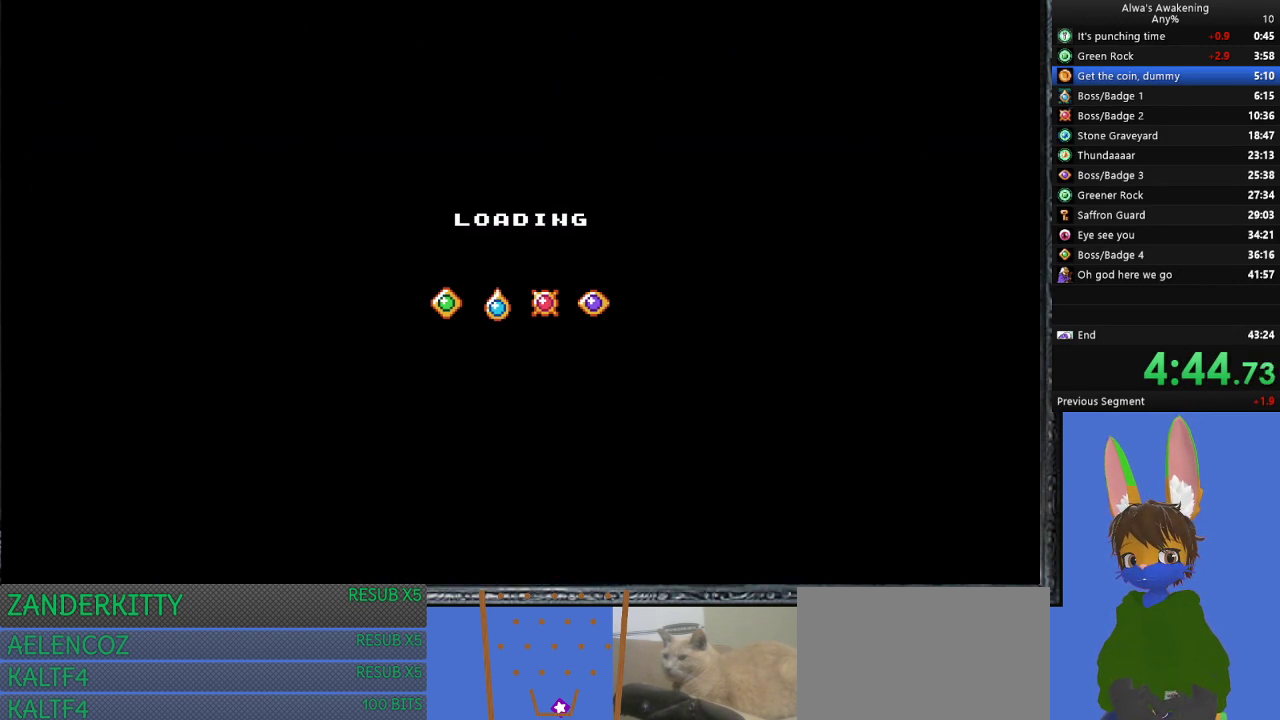
{"buttons": ["DPAD_RIGHT"], "left_stick": "center", "events": [[33, "CROSS", "up"], [100, "CROSS", "down"], [200, "CROSS", "up"], [233, "CROSS", "down"], [367, "CROSS", "up"], [433, "DPAD_RIGHT", "down"]]}
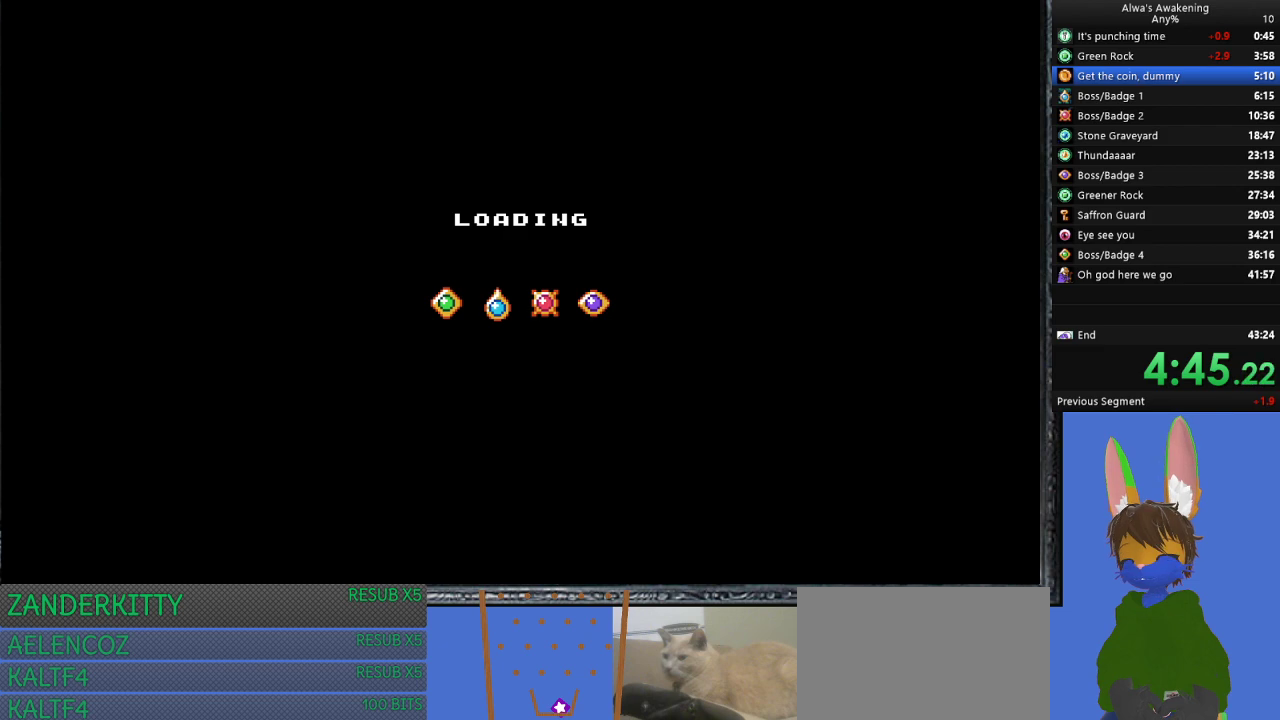
{"buttons": ["DPAD_RIGHT"], "left_stick": "center", "events": []}
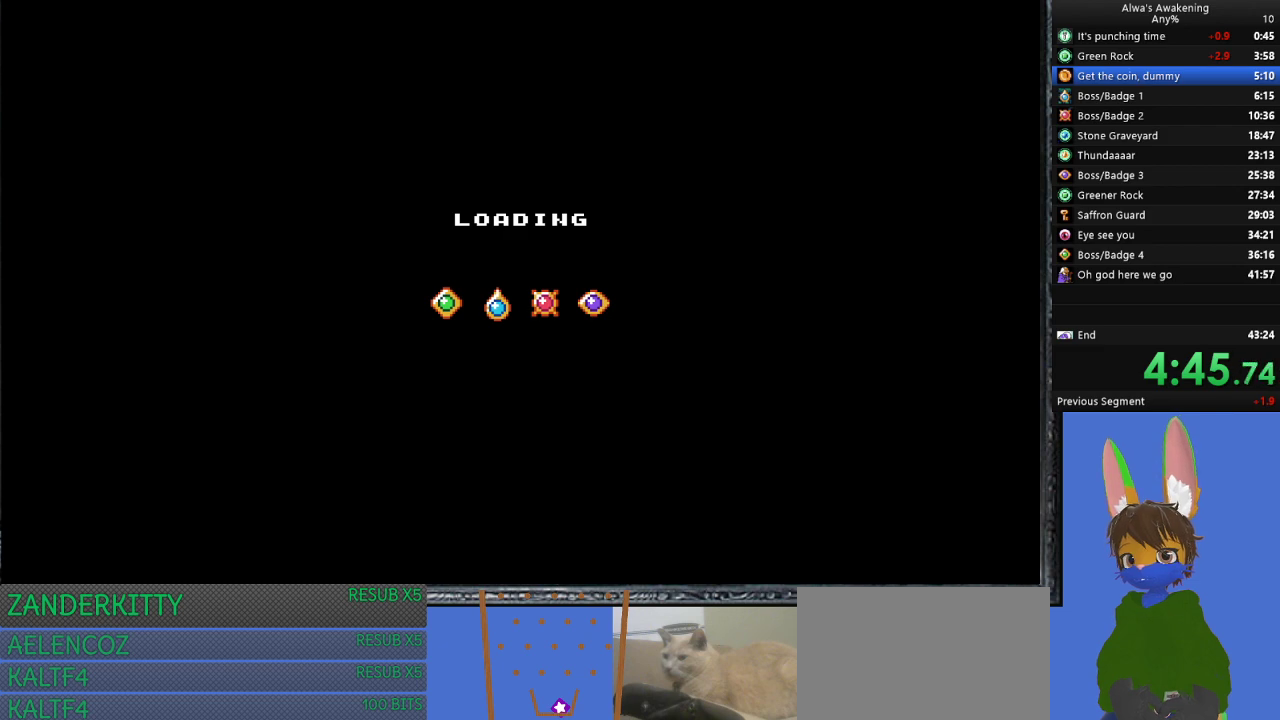
{"buttons": ["DPAD_RIGHT"], "left_stick": "center", "events": []}
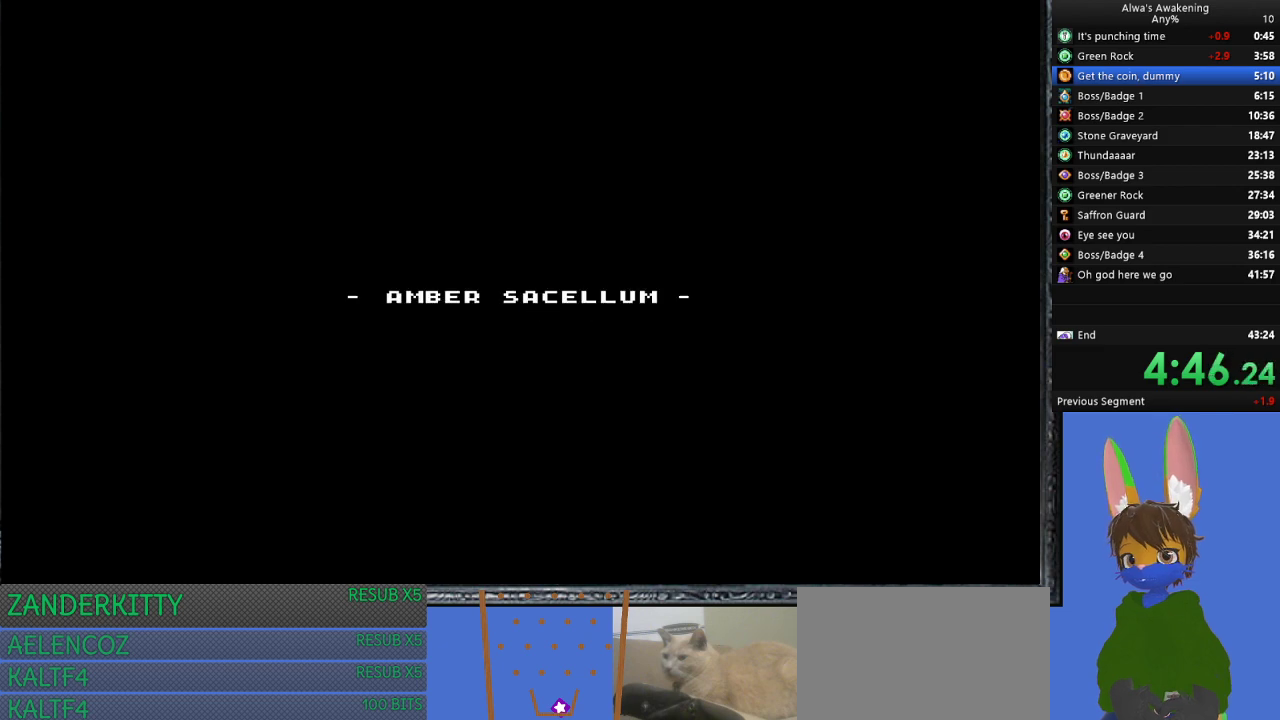
{"buttons": ["DPAD_RIGHT"], "left_stick": "center", "events": []}
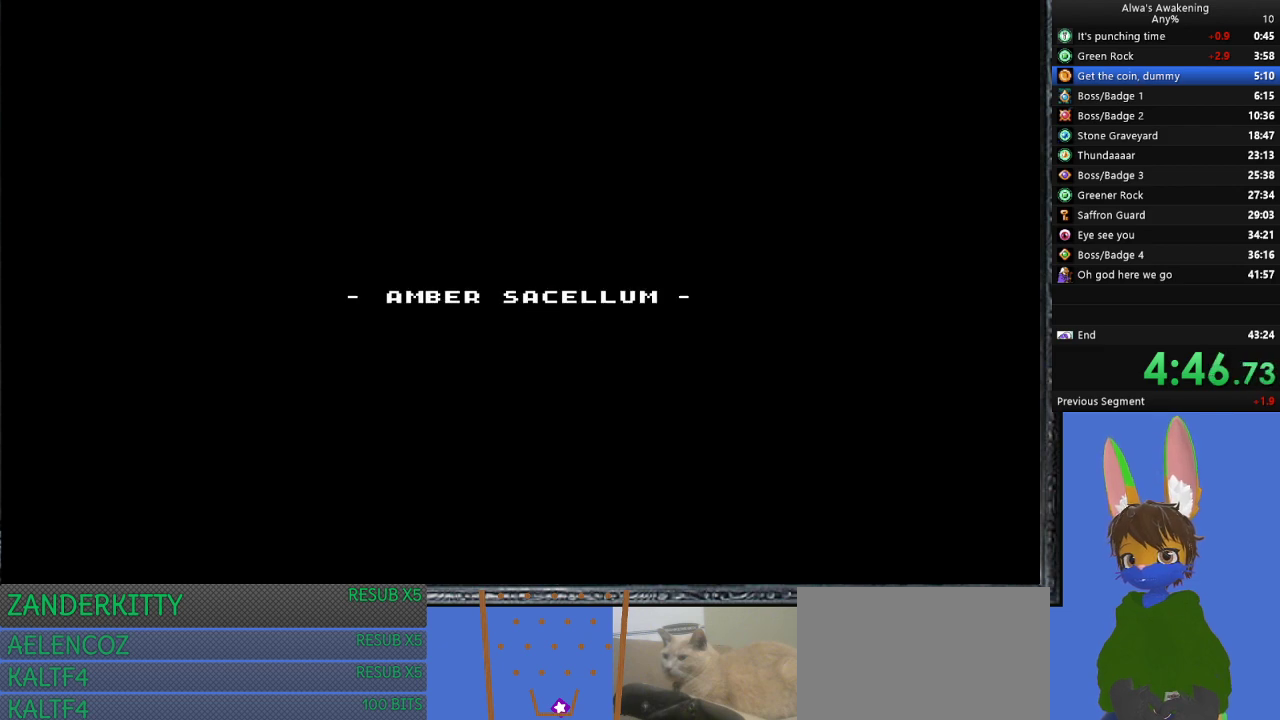
{"buttons": ["DPAD_RIGHT"], "left_stick": "center", "events": []}
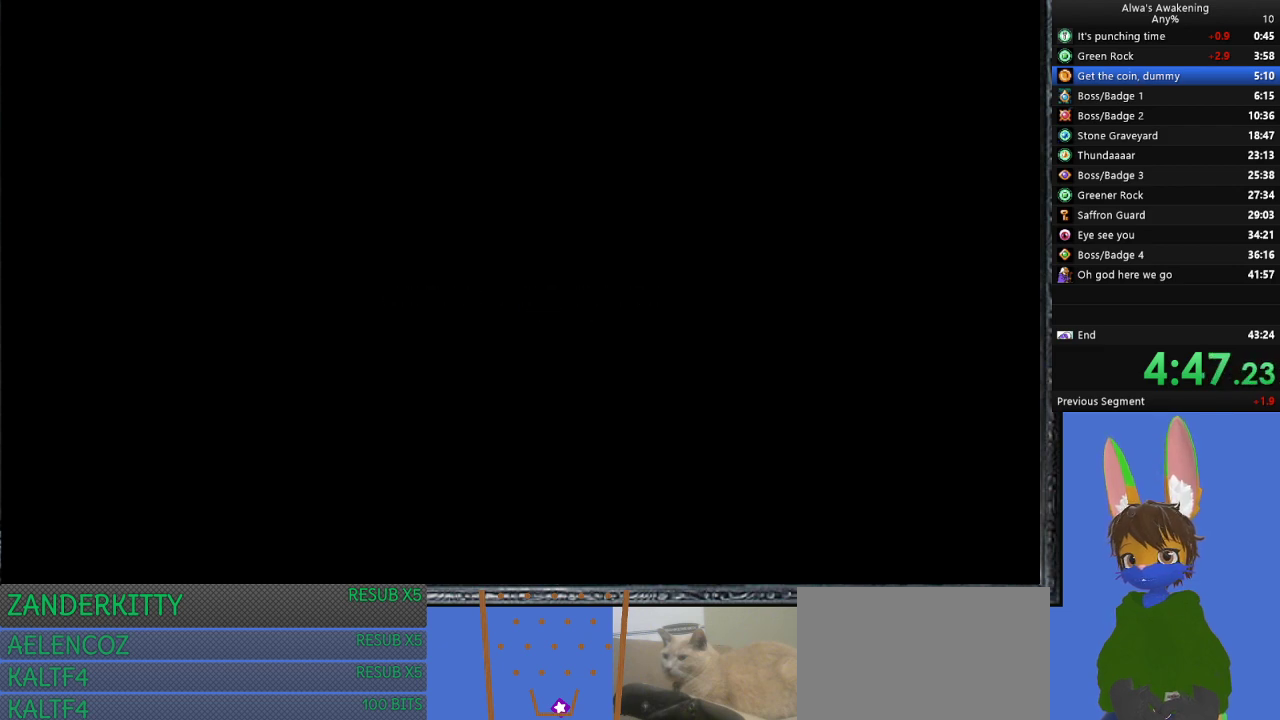
{"buttons": ["DPAD_RIGHT"], "left_stick": "center", "events": []}
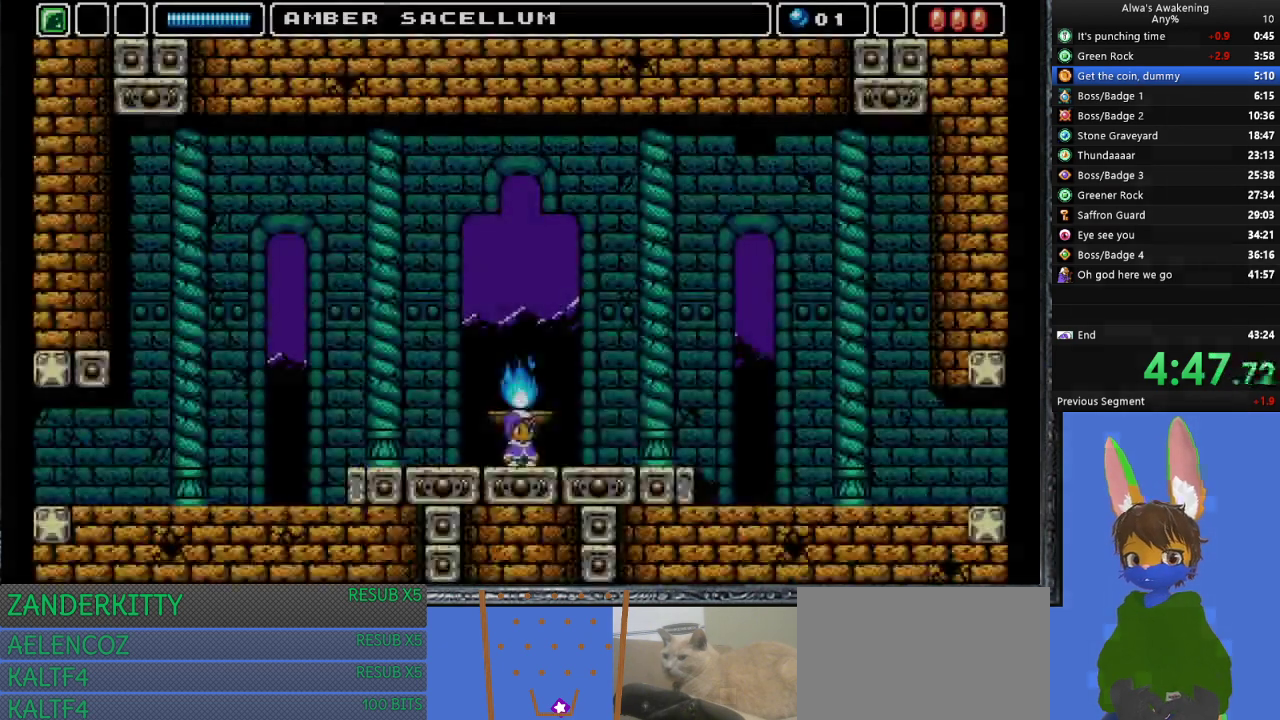
{"buttons": ["DPAD_RIGHT"], "left_stick": "center", "events": []}
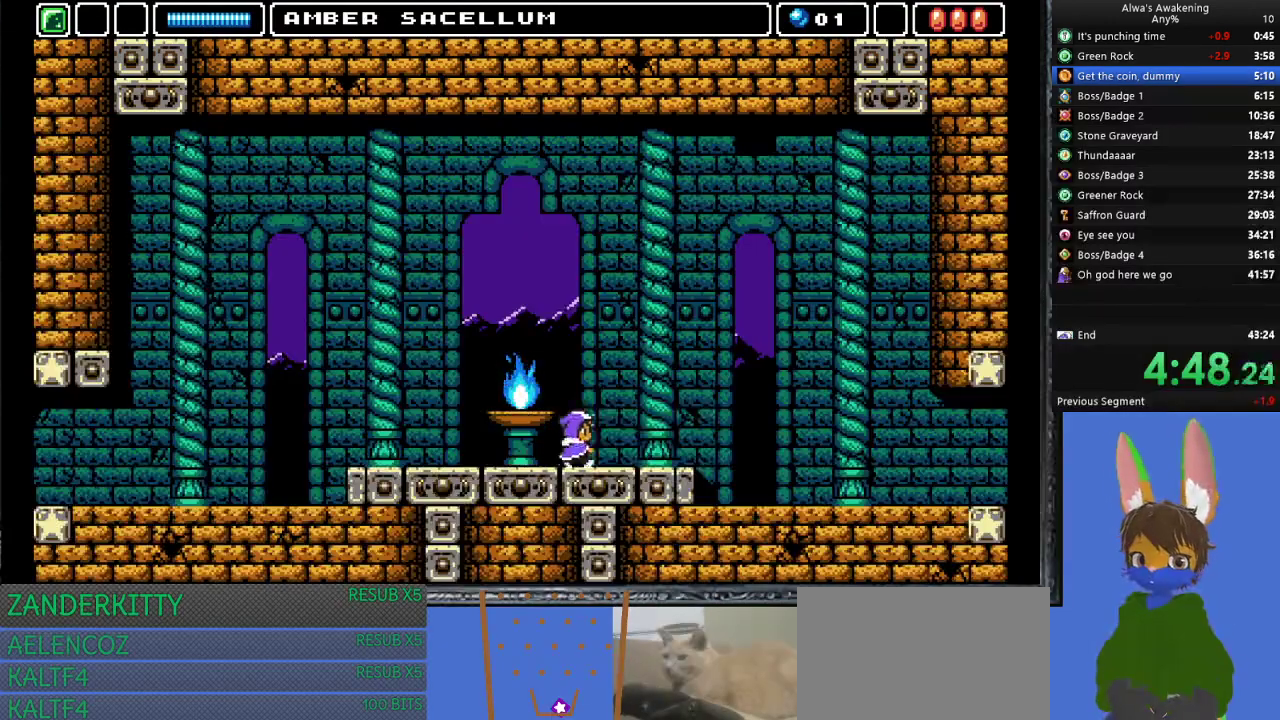
{"buttons": ["DPAD_RIGHT"], "left_stick": "center", "events": []}
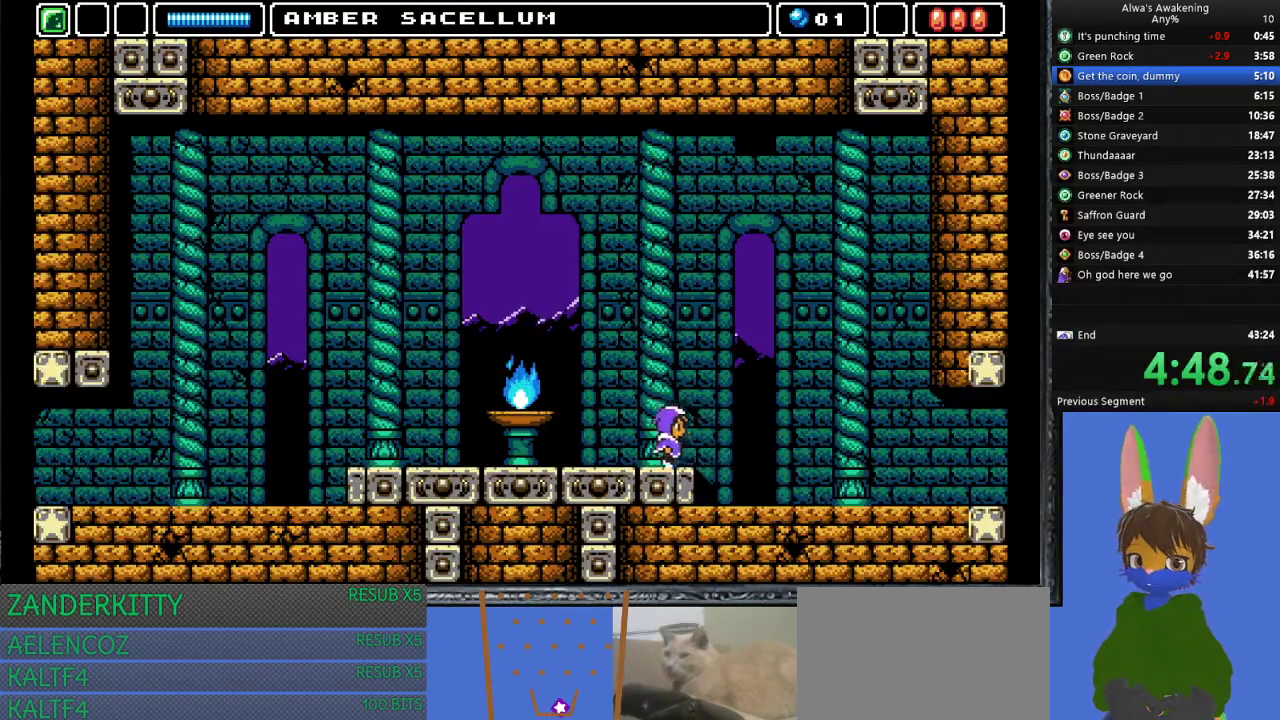
{"buttons": ["DPAD_RIGHT"], "left_stick": "center", "events": []}
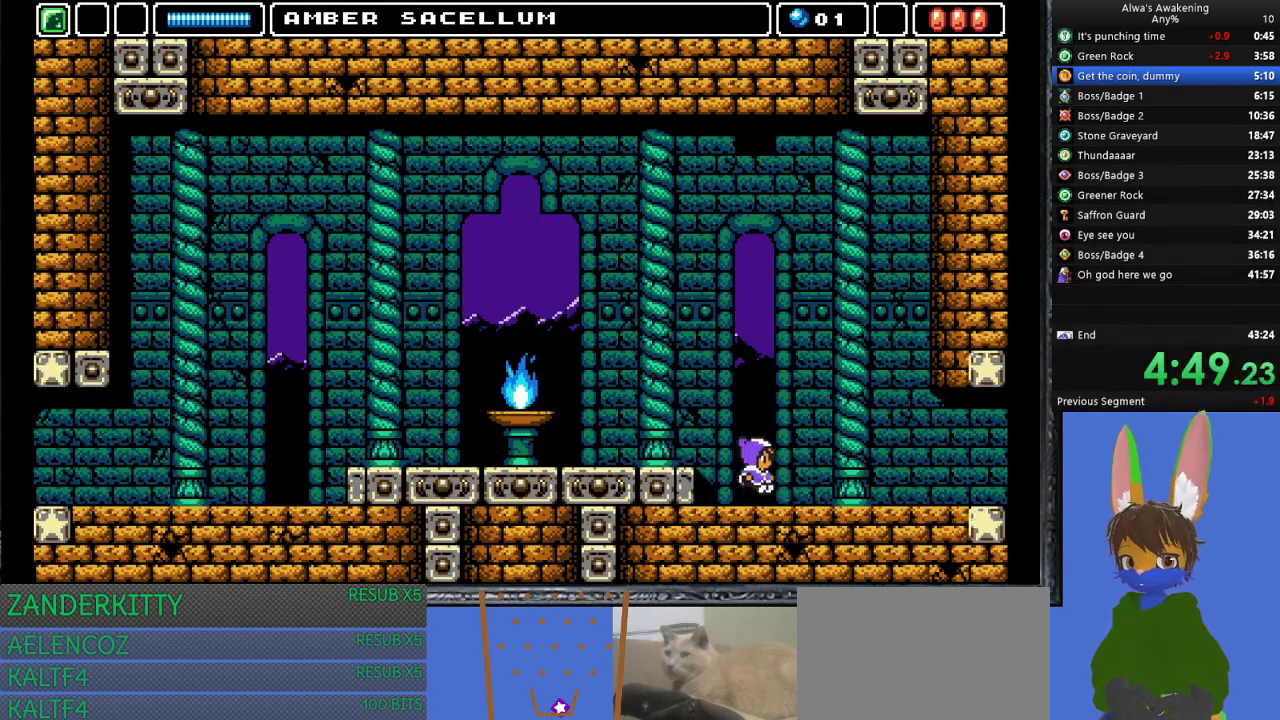
{"buttons": ["DPAD_RIGHT"], "left_stick": "center", "events": []}
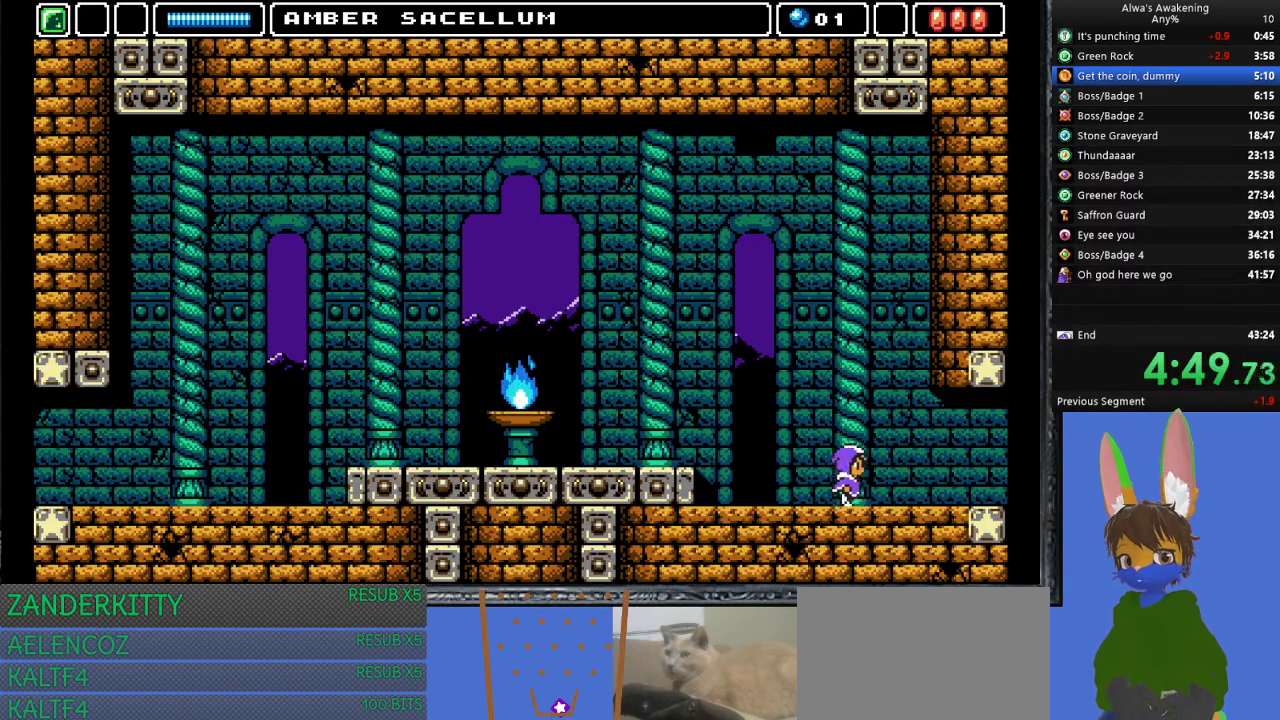
{"buttons": ["DPAD_RIGHT"], "left_stick": "center", "events": []}
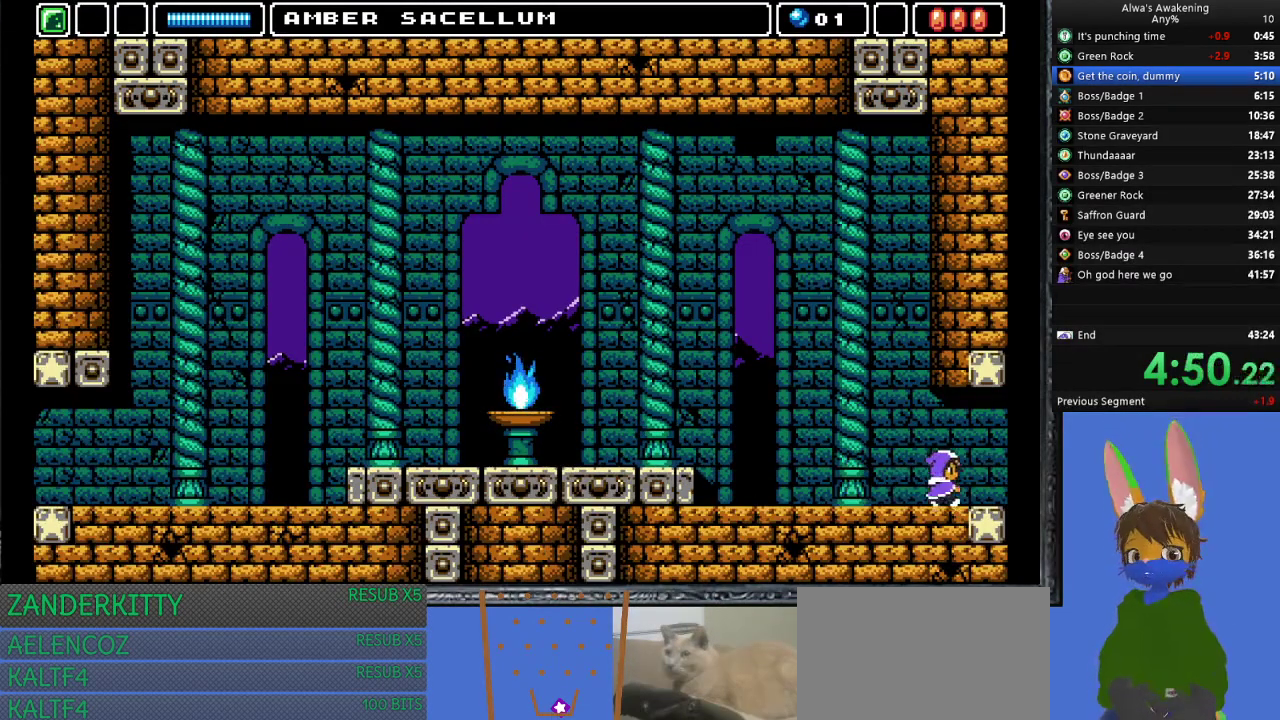
{"buttons": ["DPAD_RIGHT"], "left_stick": "center", "events": []}
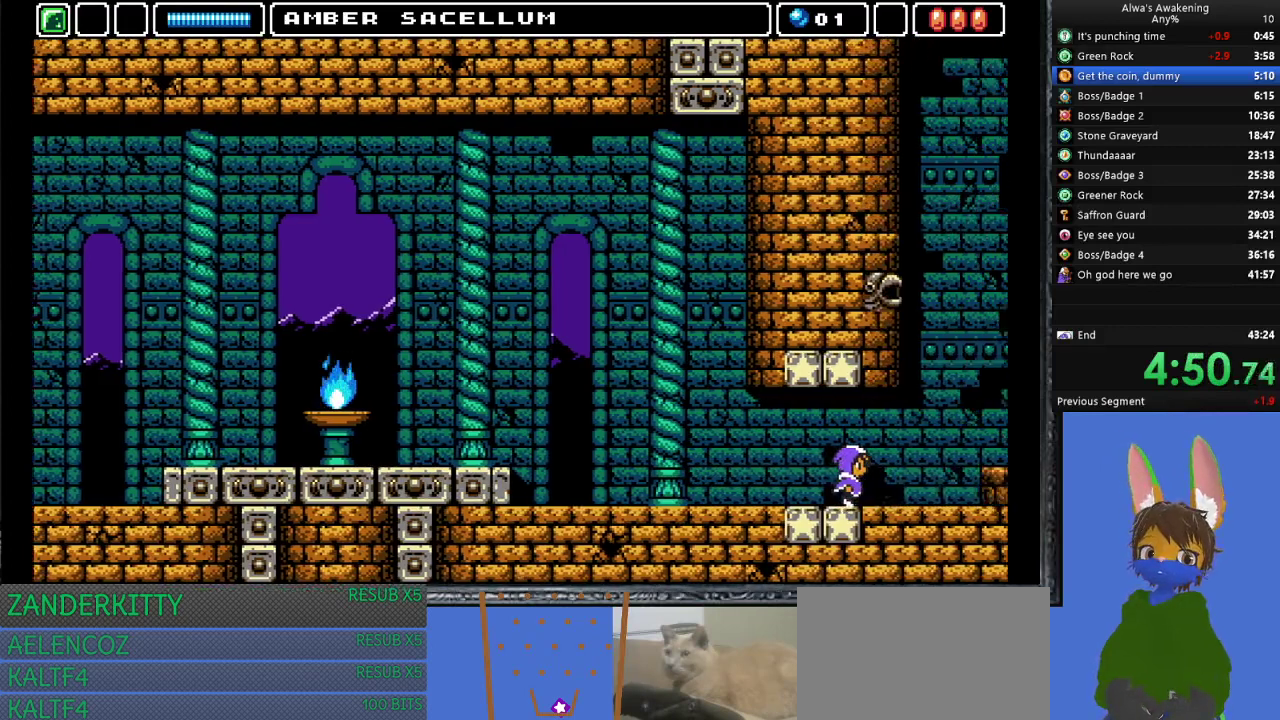
{"buttons": ["DPAD_RIGHT"], "left_stick": "center", "events": []}
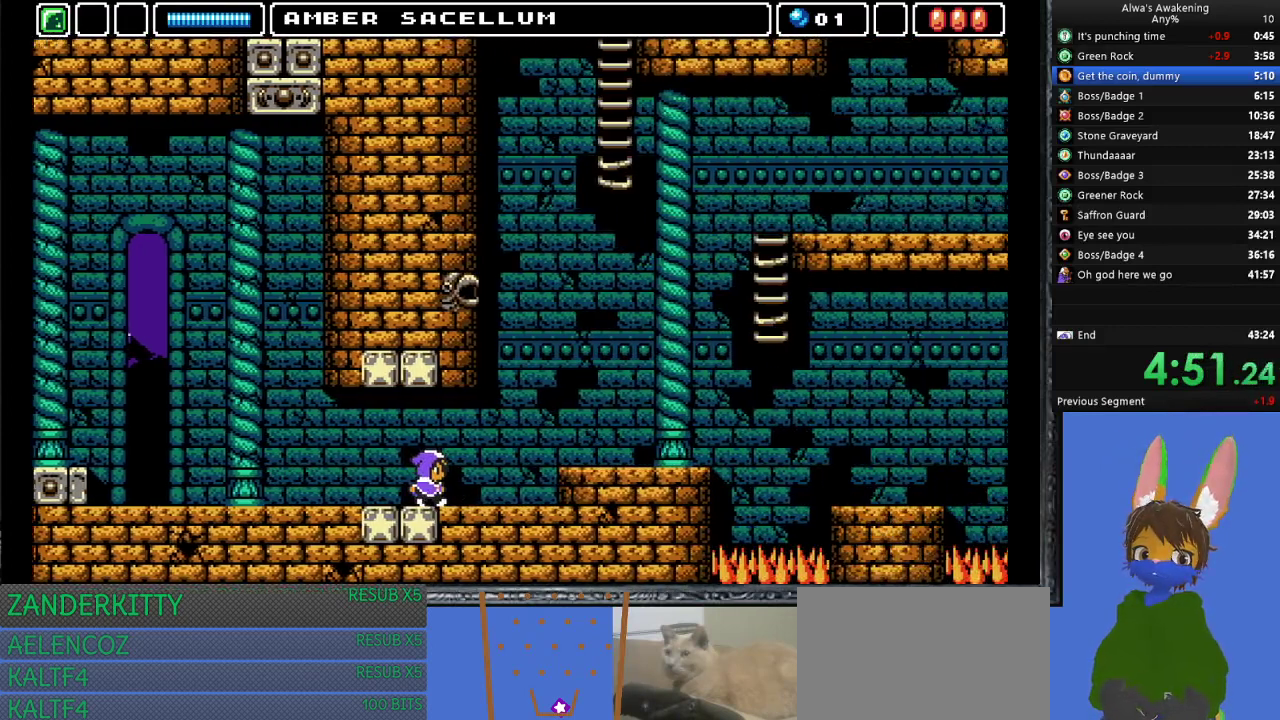
{"buttons": ["DPAD_RIGHT"], "left_stick": "center", "events": []}